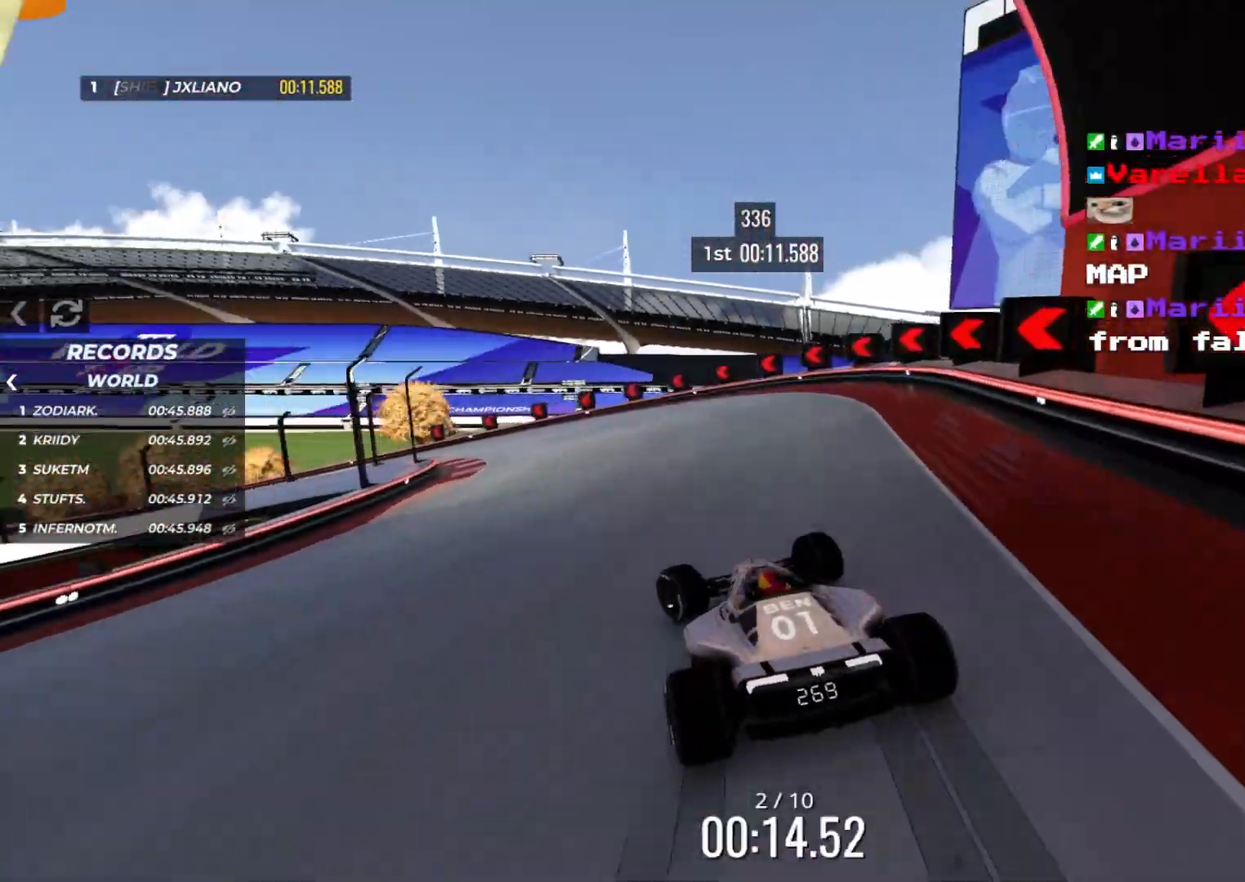
Gameplay with keyboard; each line is a JSON object with the keys held at the frame after it. "events" lists presses ("down") and releases ("up") of "down", "left", "right" and "up" between this image and that frame as [ms after this image, input, new state], when the widget could be followed in between. No other keys are recorded. Mouse input is not recorded.
{"keys": ["left", "up"], "events": []}
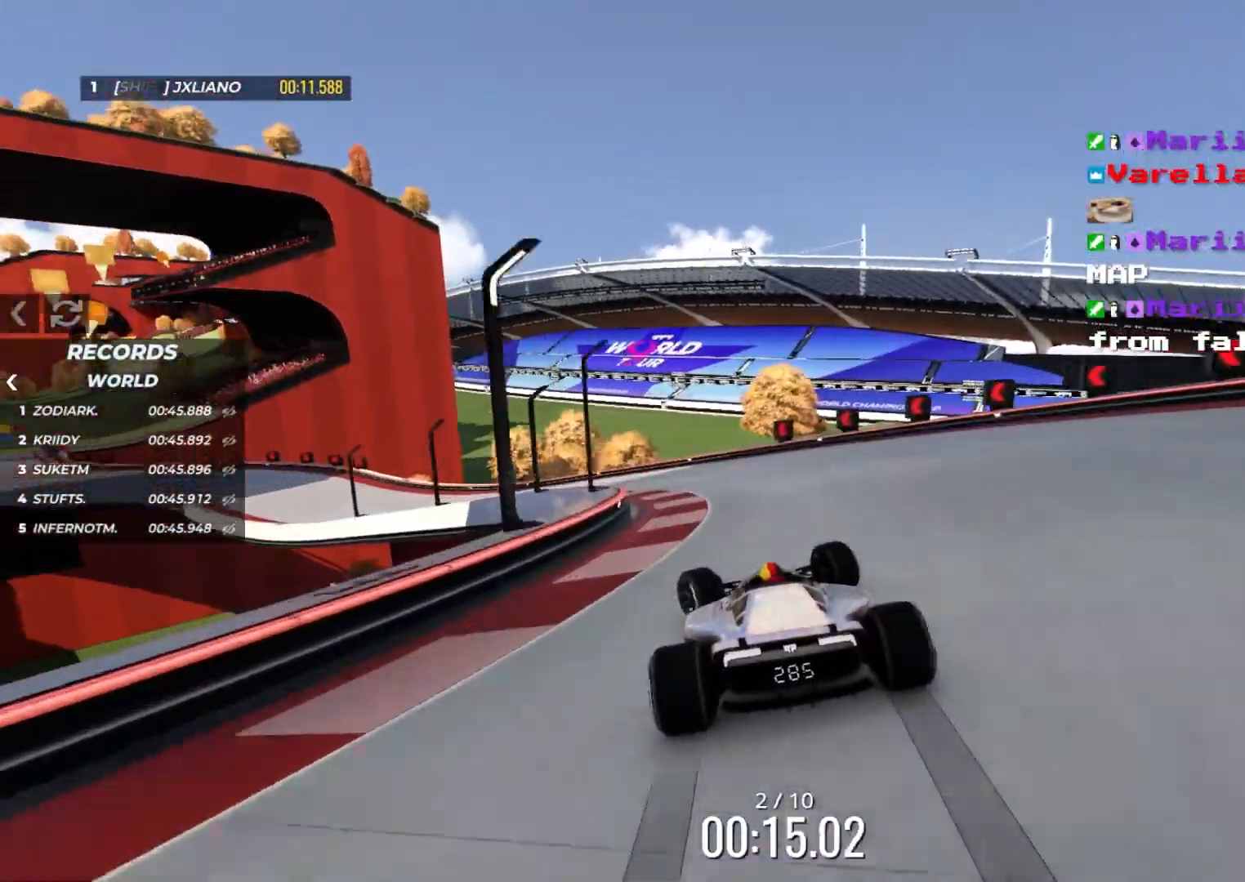
{"keys": ["up"], "events": [[483, "left", "up"]]}
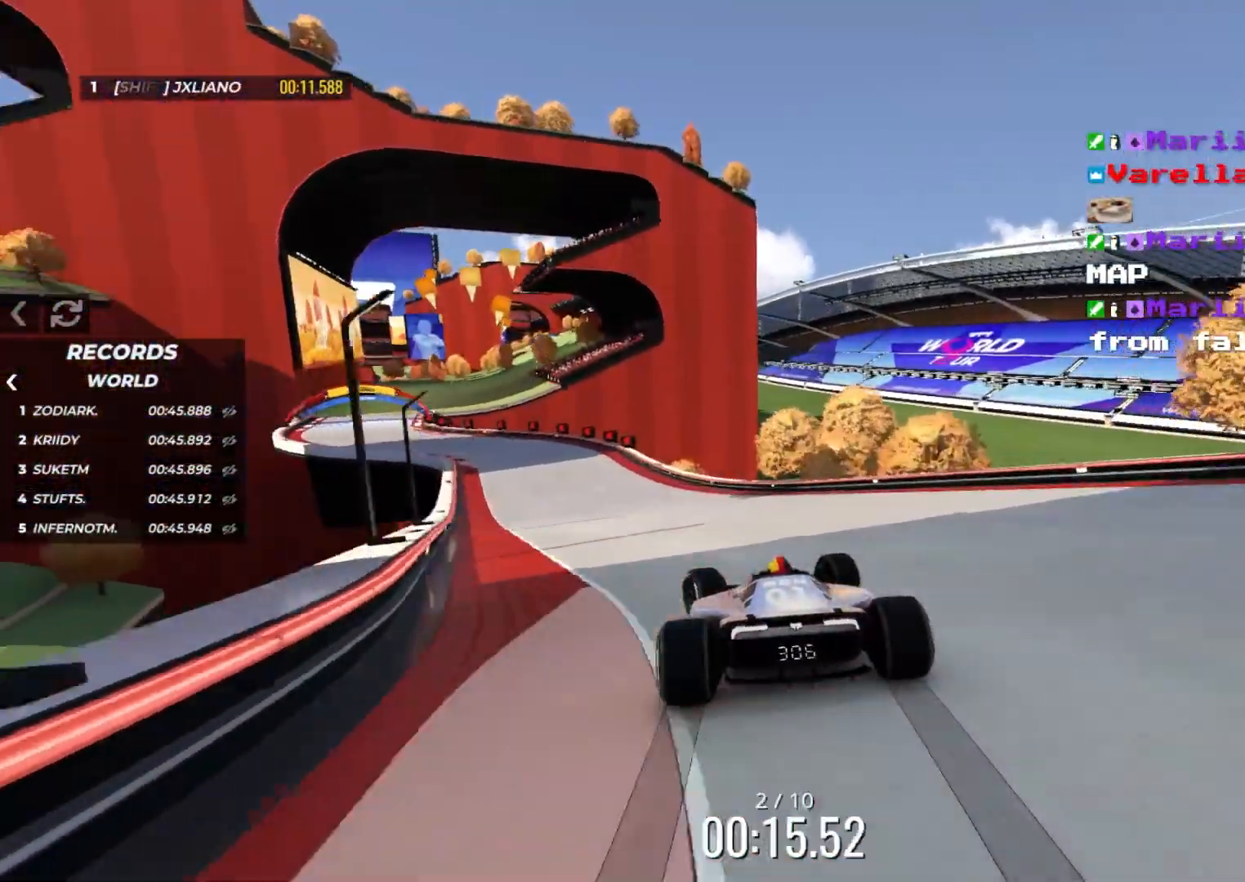
{"keys": ["left", "up"], "events": [[116, "left", "down"], [183, "left", "up"], [266, "left", "down"], [400, "left", "up"], [433, "left", "down"]]}
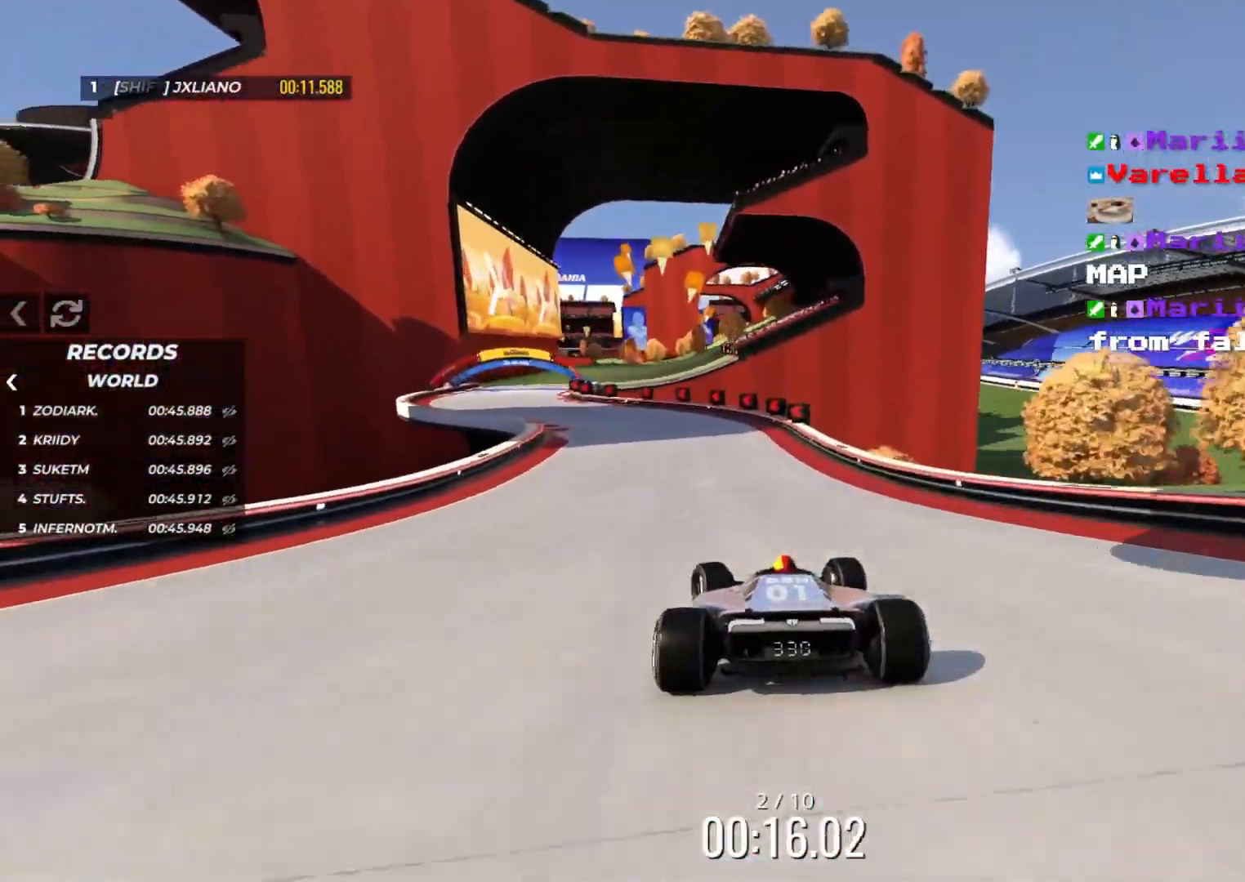
{"keys": ["left", "up"], "events": []}
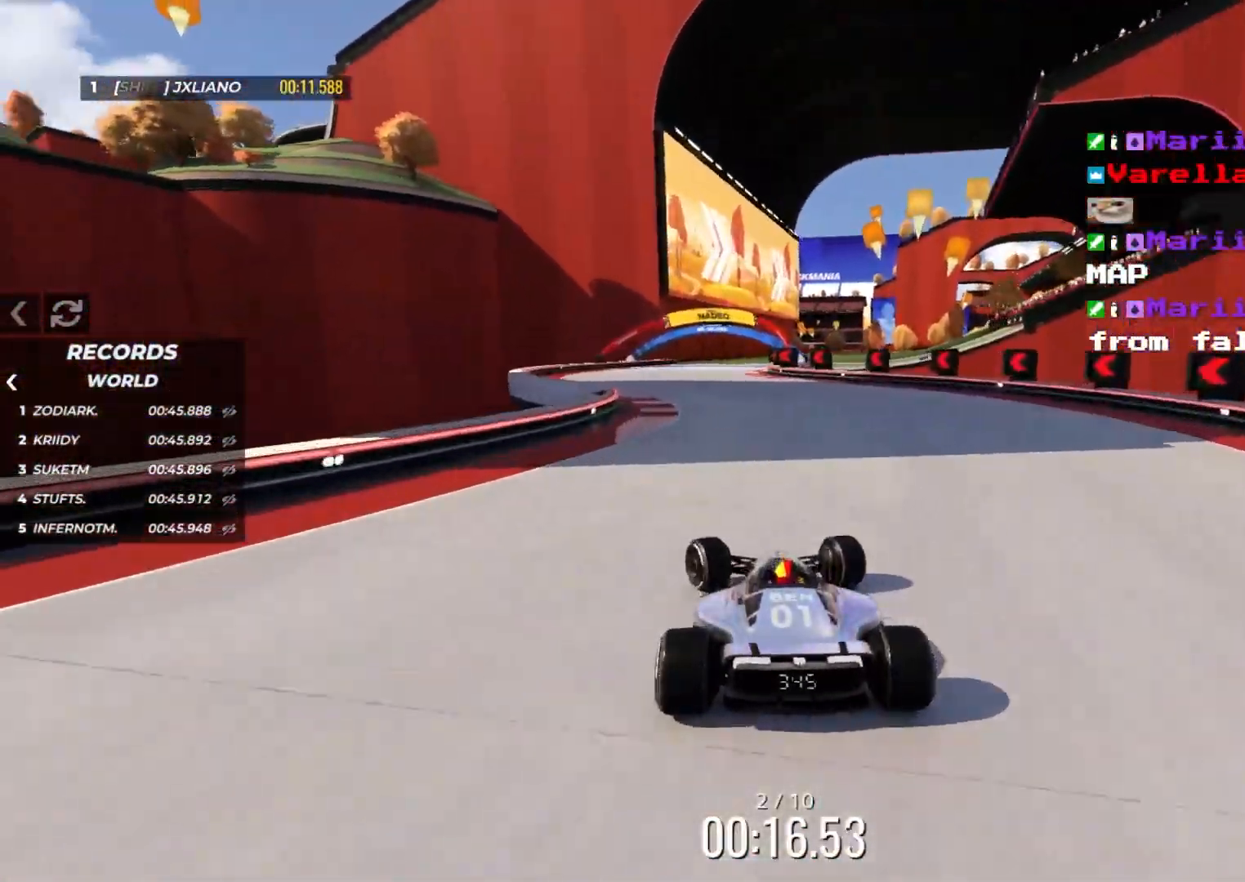
{"keys": ["right", "up"], "events": [[50, "left", "up"], [166, "right", "down"]]}
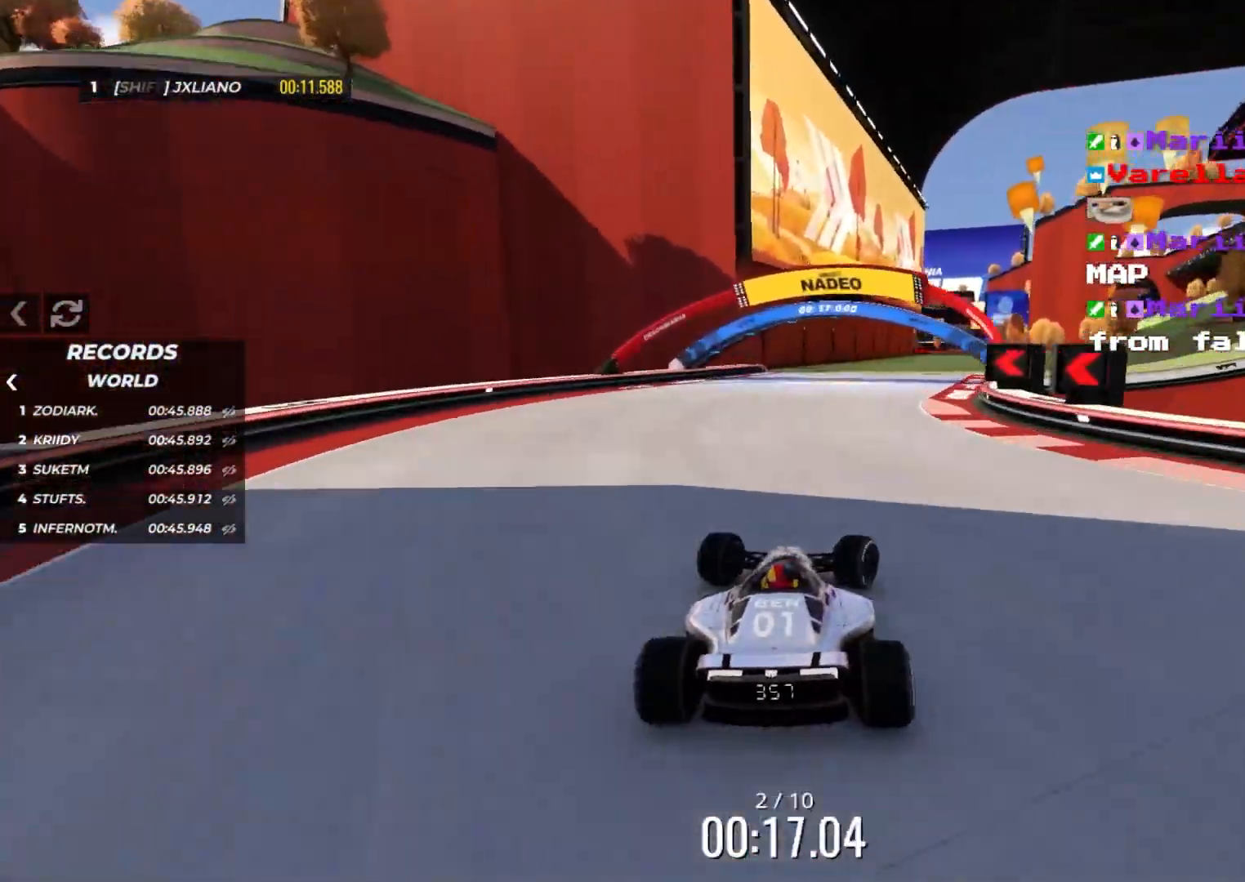
{"keys": ["up"], "events": [[483, "right", "up"]]}
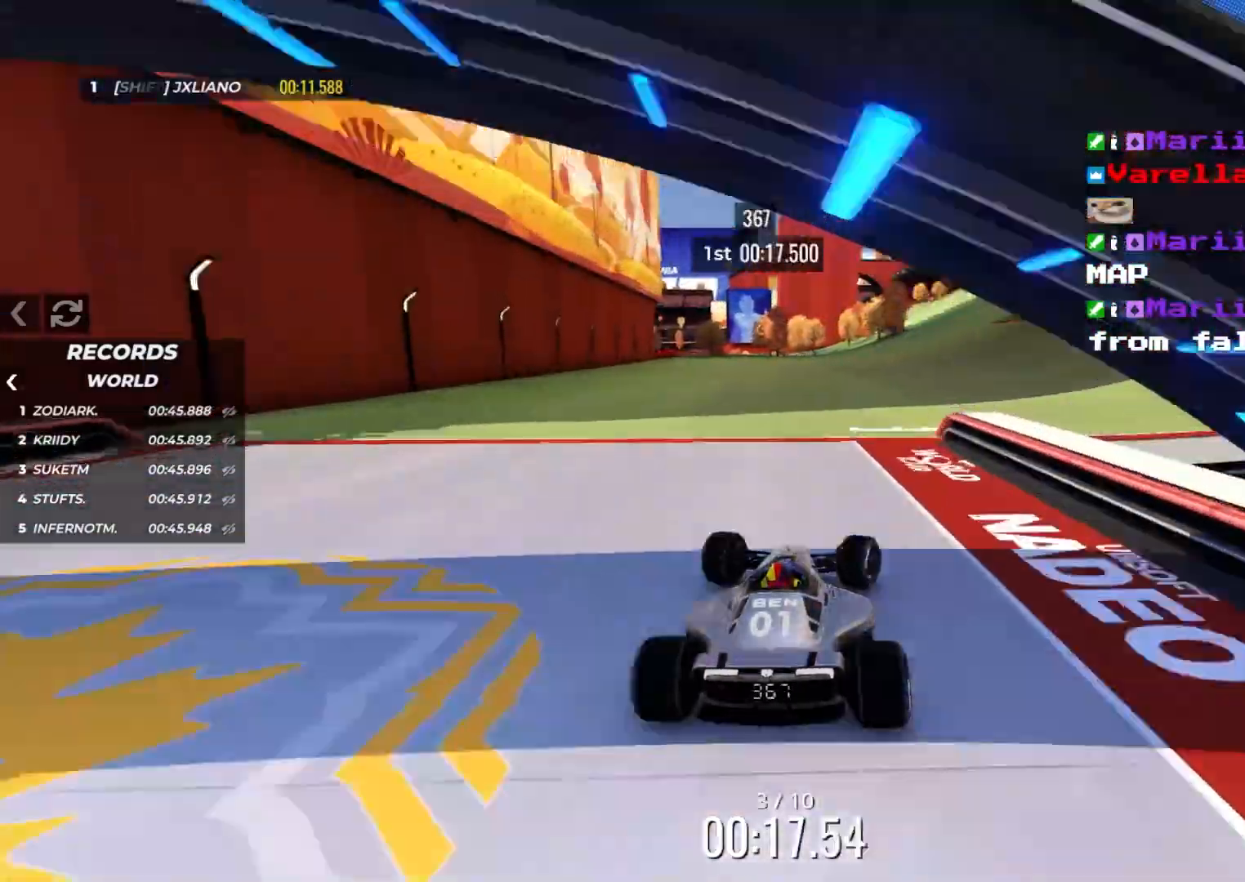
{"keys": ["up"], "events": [[216, "right", "down"], [300, "right", "up"], [433, "right", "down"], [466, "right", "up"]]}
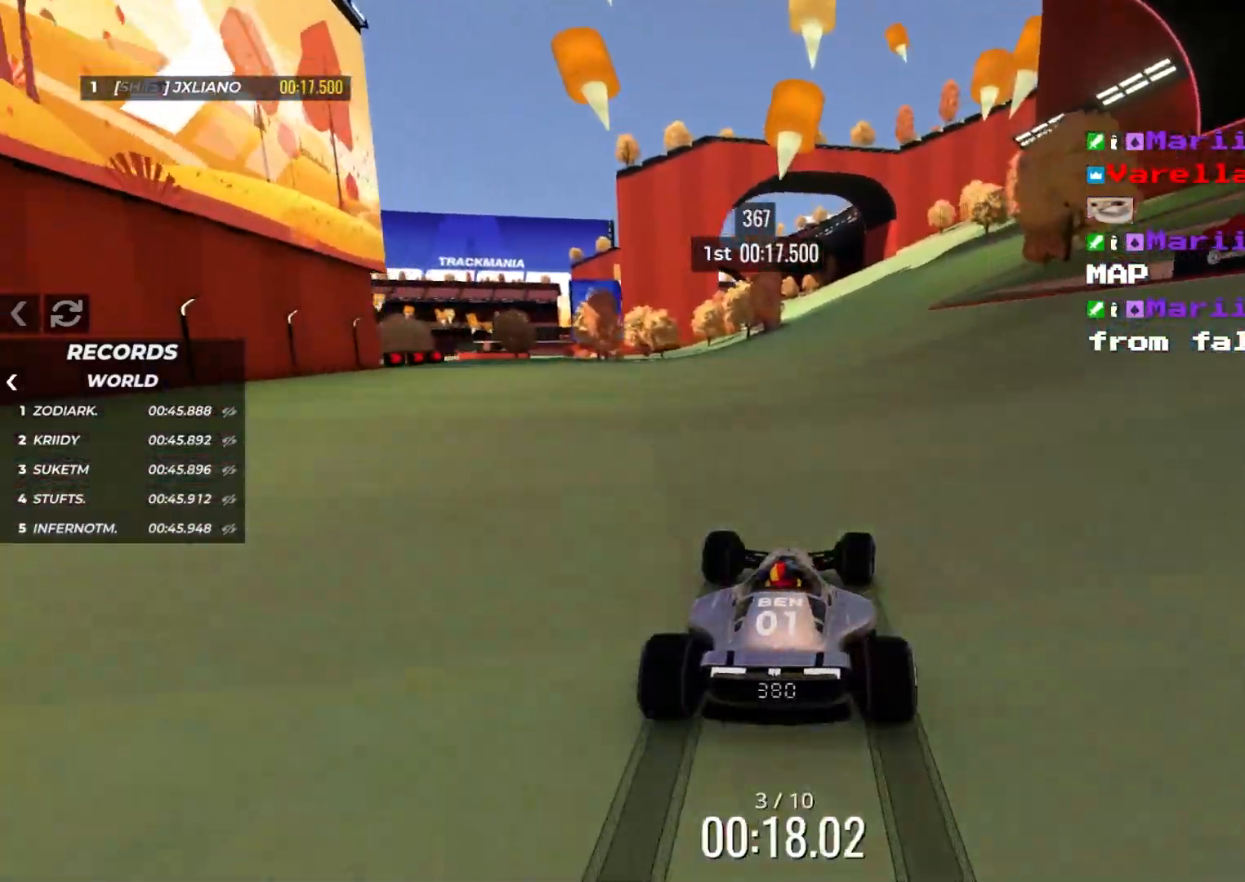
{"keys": ["up"], "events": [[83, "right", "down"], [166, "right", "up"], [350, "right", "down"], [416, "right", "up"]]}
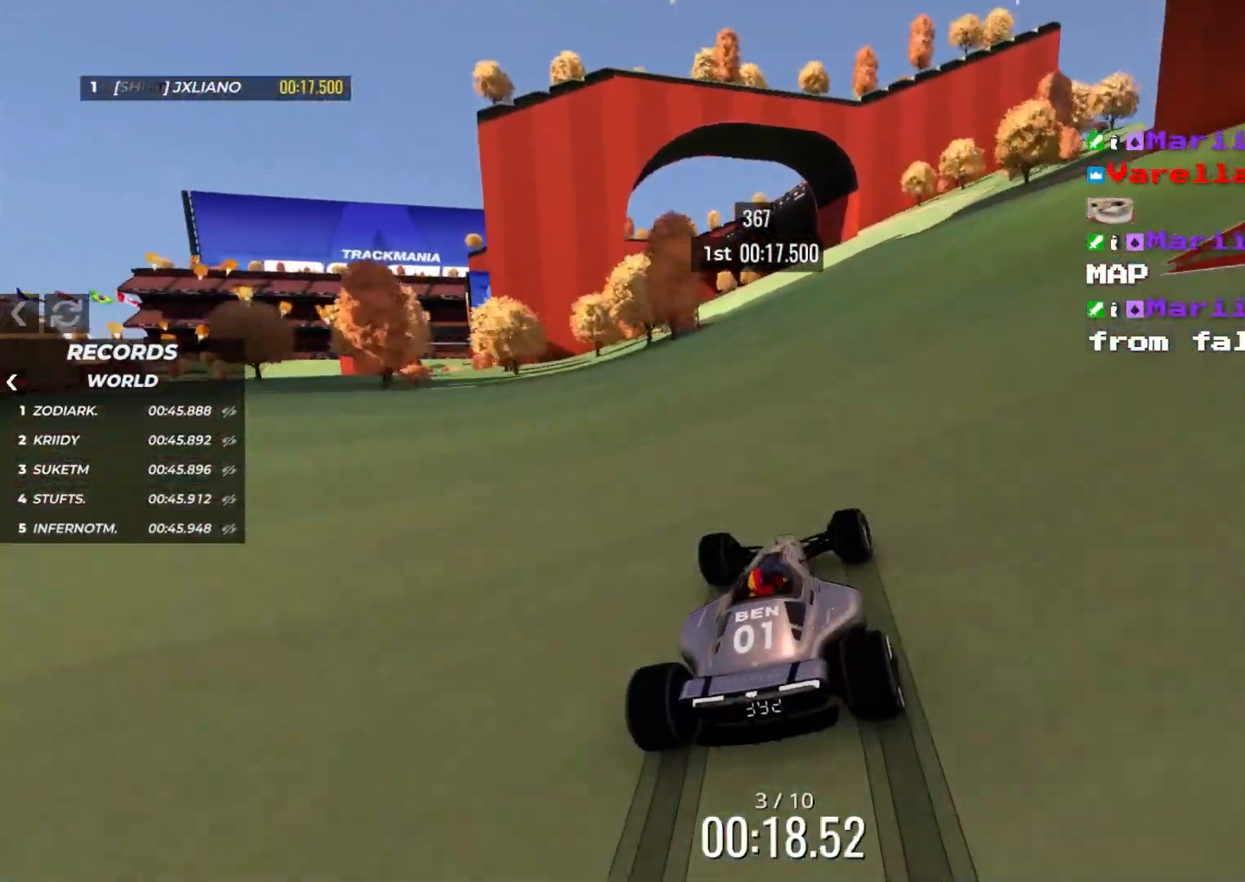
{"keys": ["up"], "events": [[200, "left", "down"], [433, "left", "up"]]}
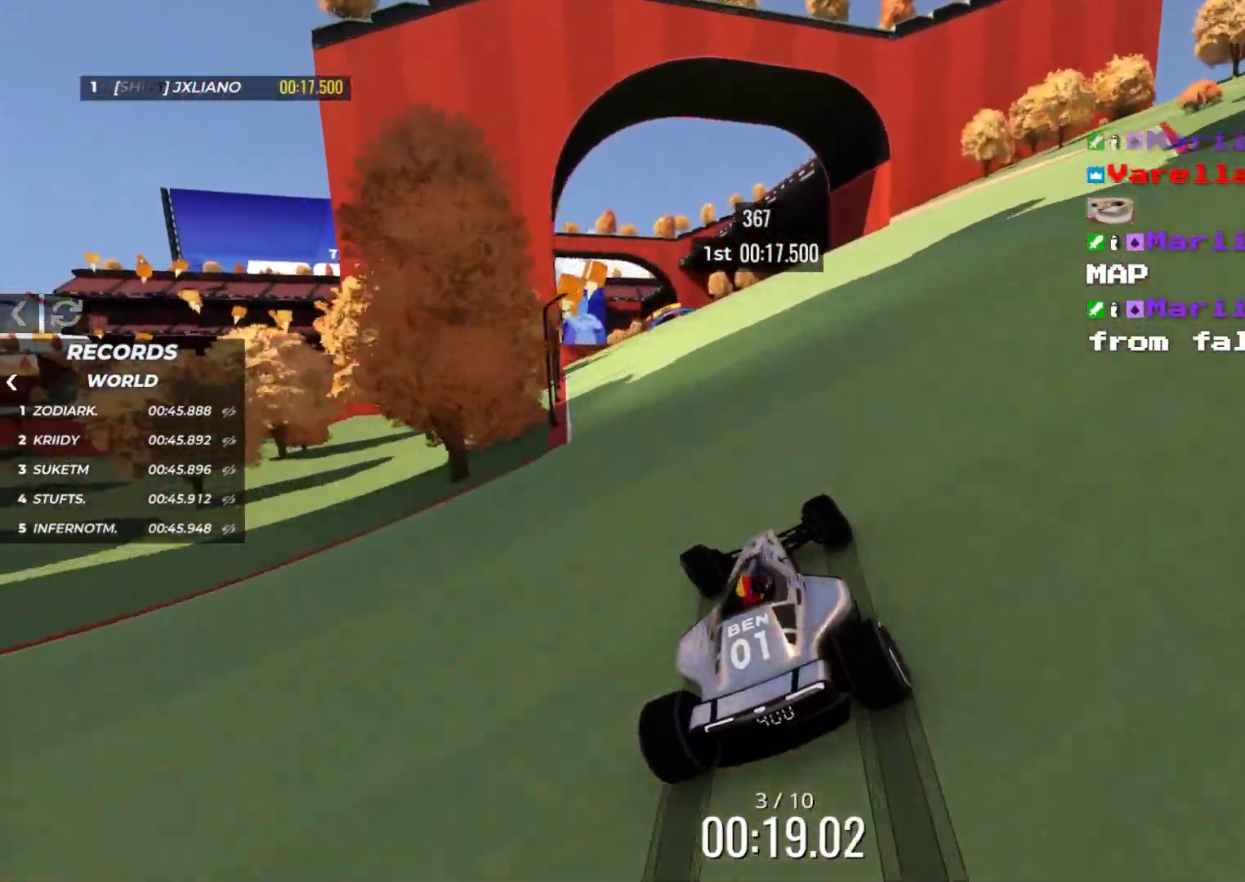
{"keys": ["up"], "events": []}
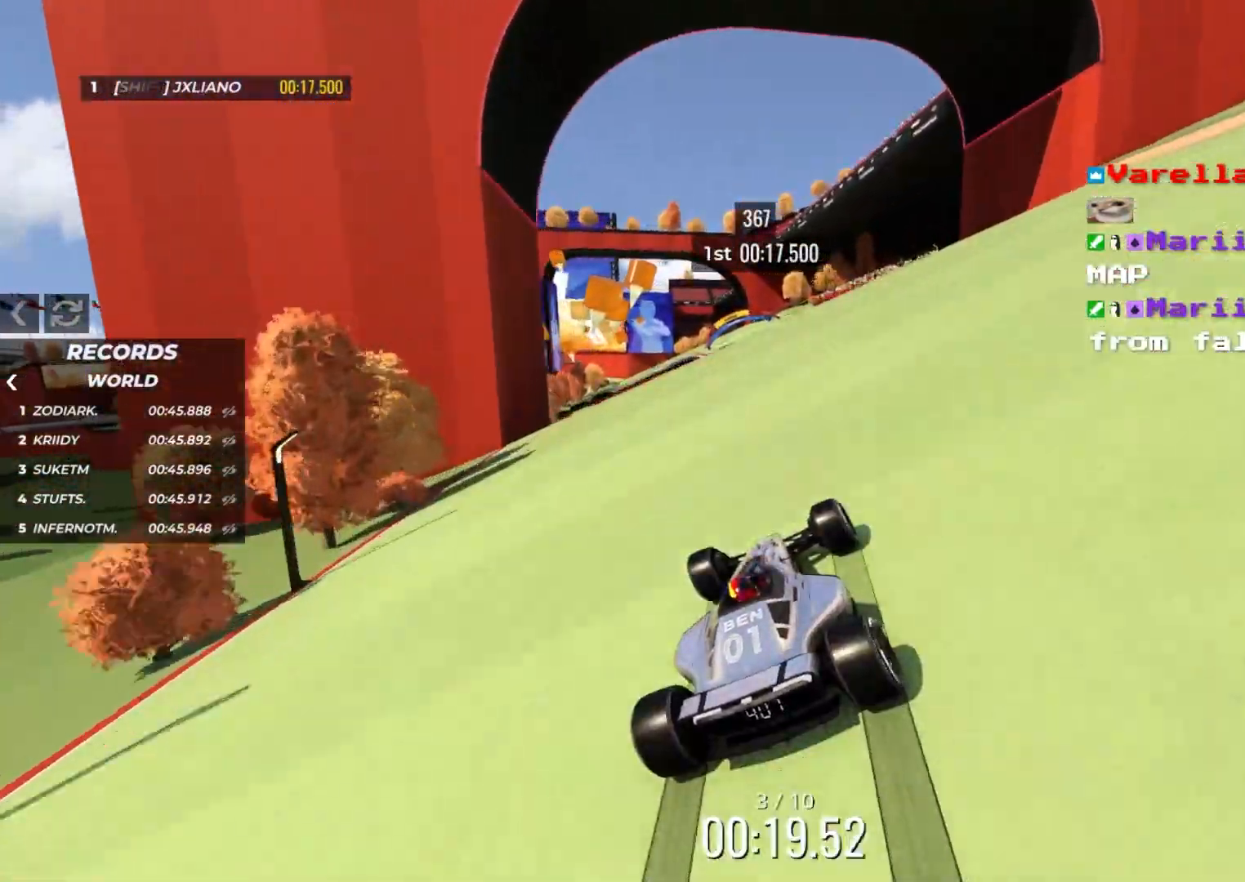
{"keys": ["up"], "events": [[300, "left", "down"], [383, "left", "up"], [466, "left", "down"], [500, "left", "up"]]}
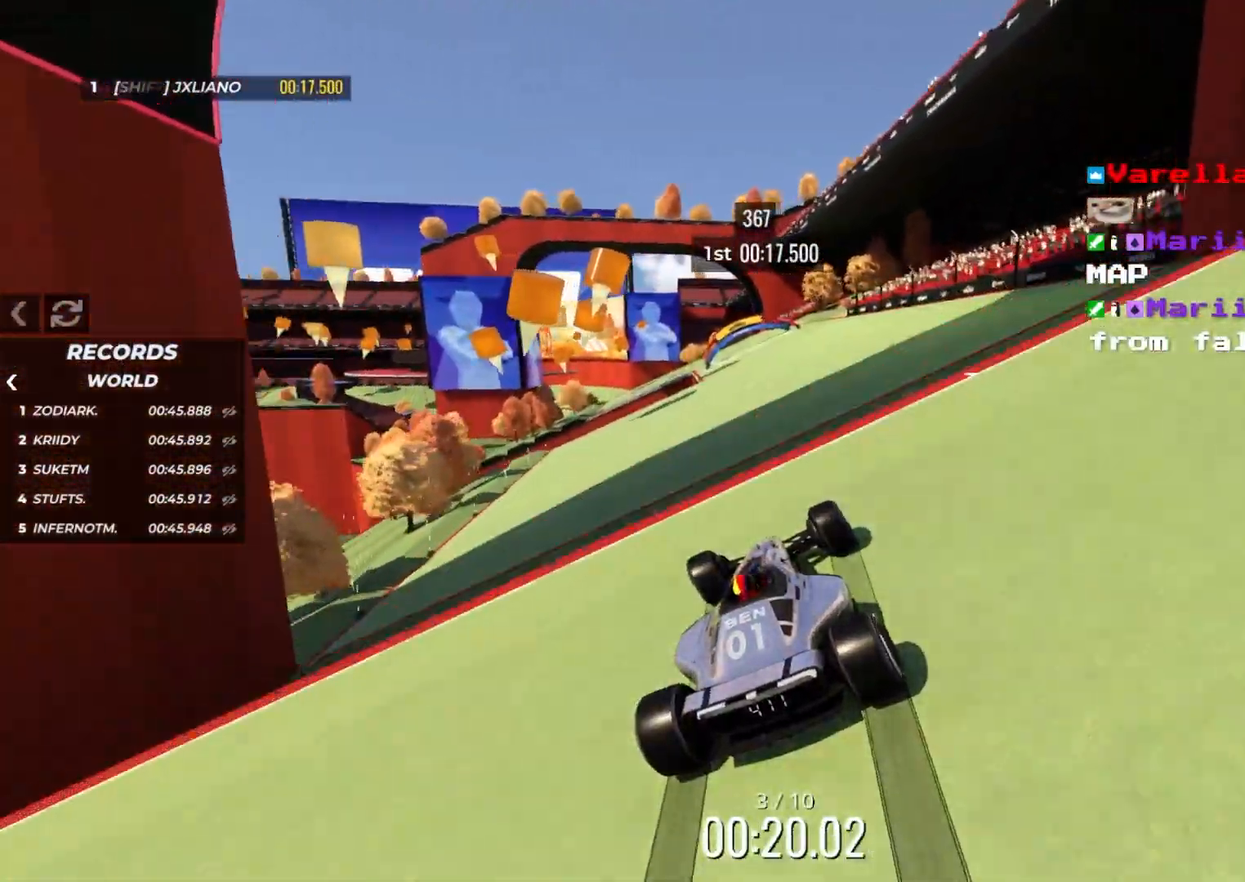
{"keys": ["right", "up"], "events": [[200, "right", "down"], [233, "down", "down"], [333, "down", "up"]]}
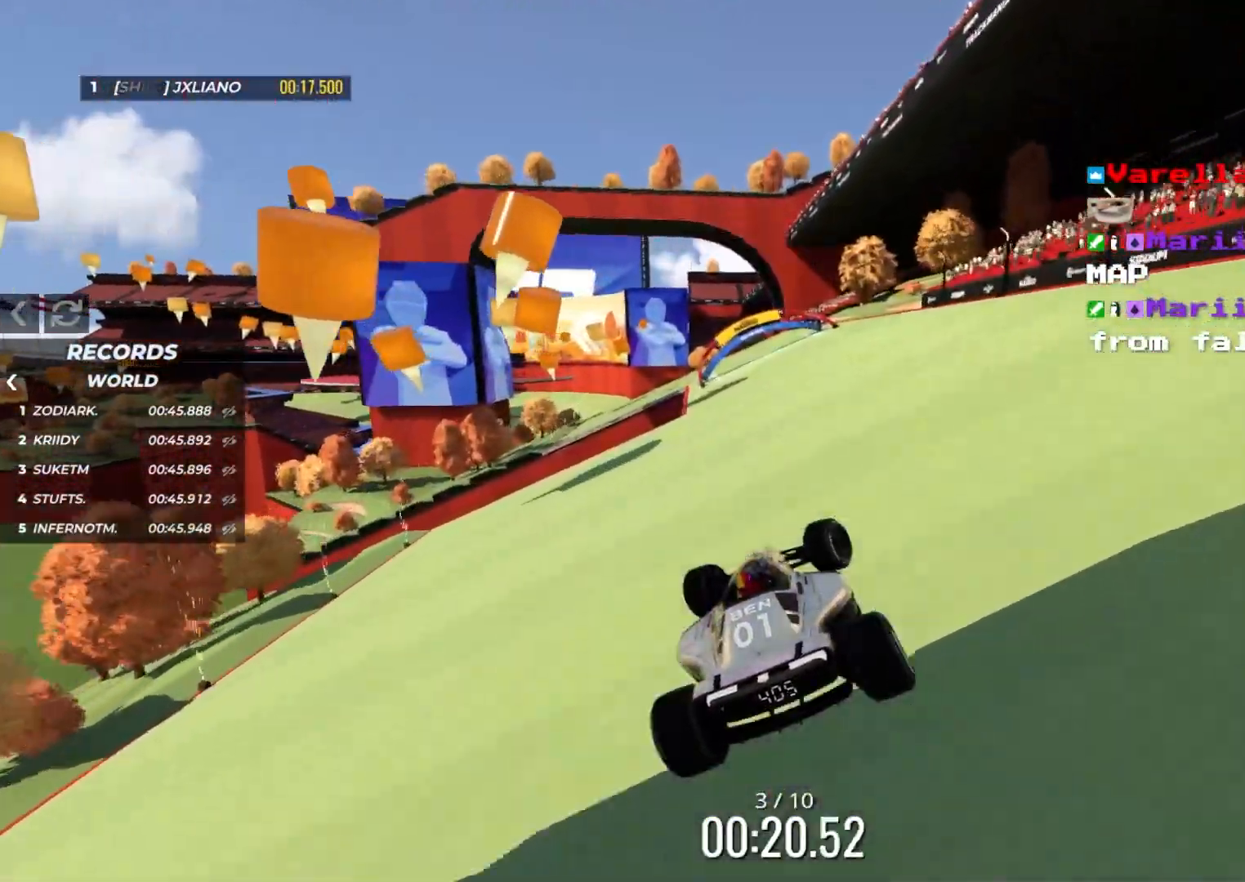
{"keys": ["up"], "events": [[483, "right", "up"]]}
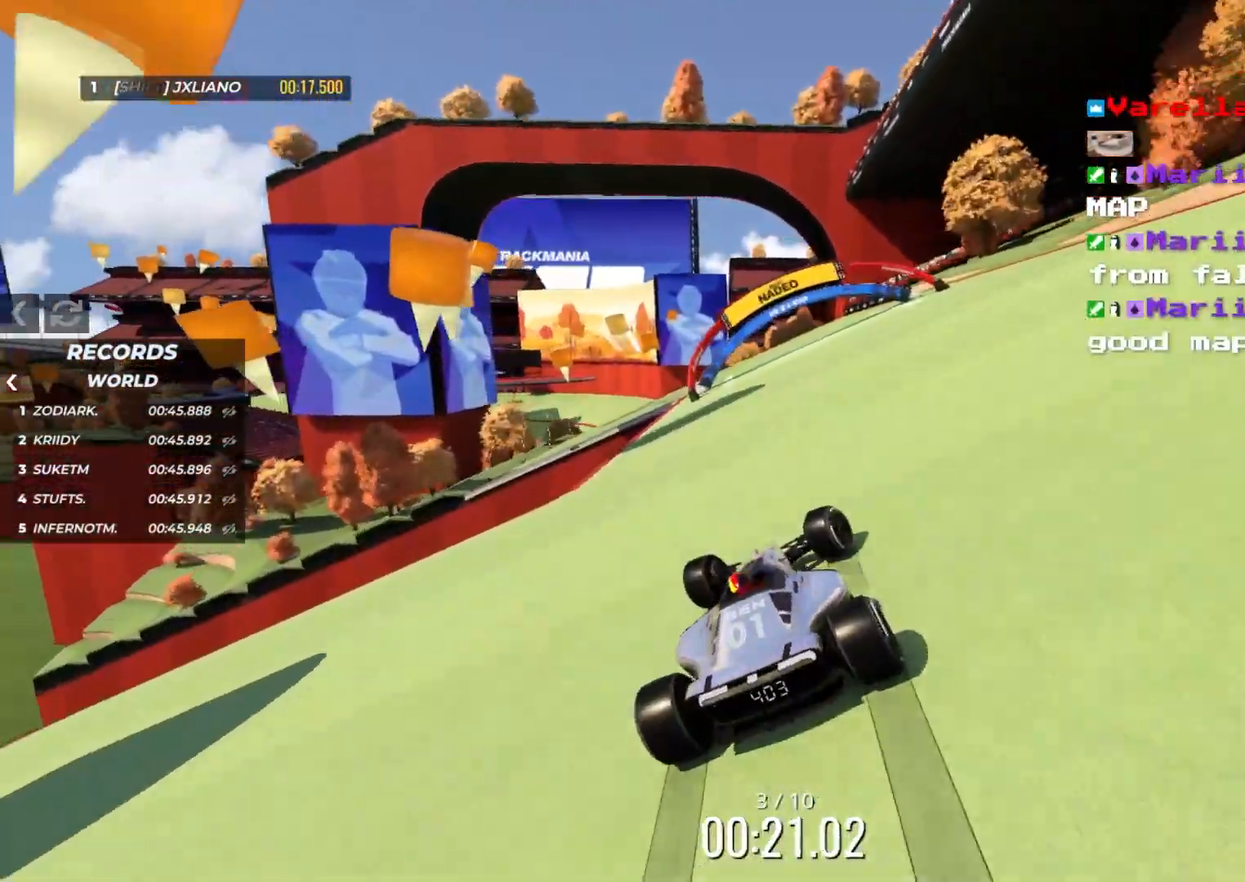
{"keys": ["up"], "events": [[100, "left", "down"], [433, "left", "up"]]}
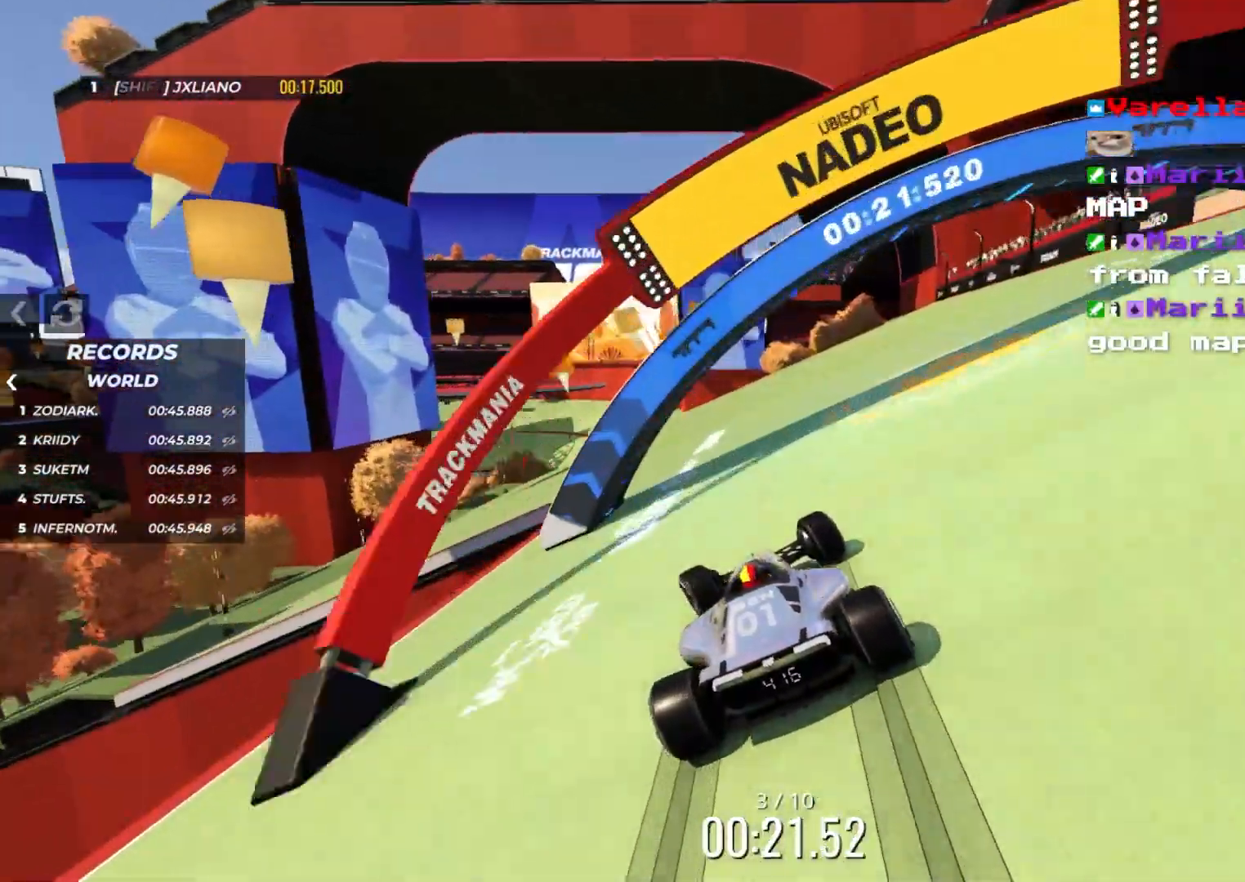
{"keys": ["up"], "events": [[83, "left", "down"], [183, "left", "up"], [316, "left", "down"], [416, "left", "up"]]}
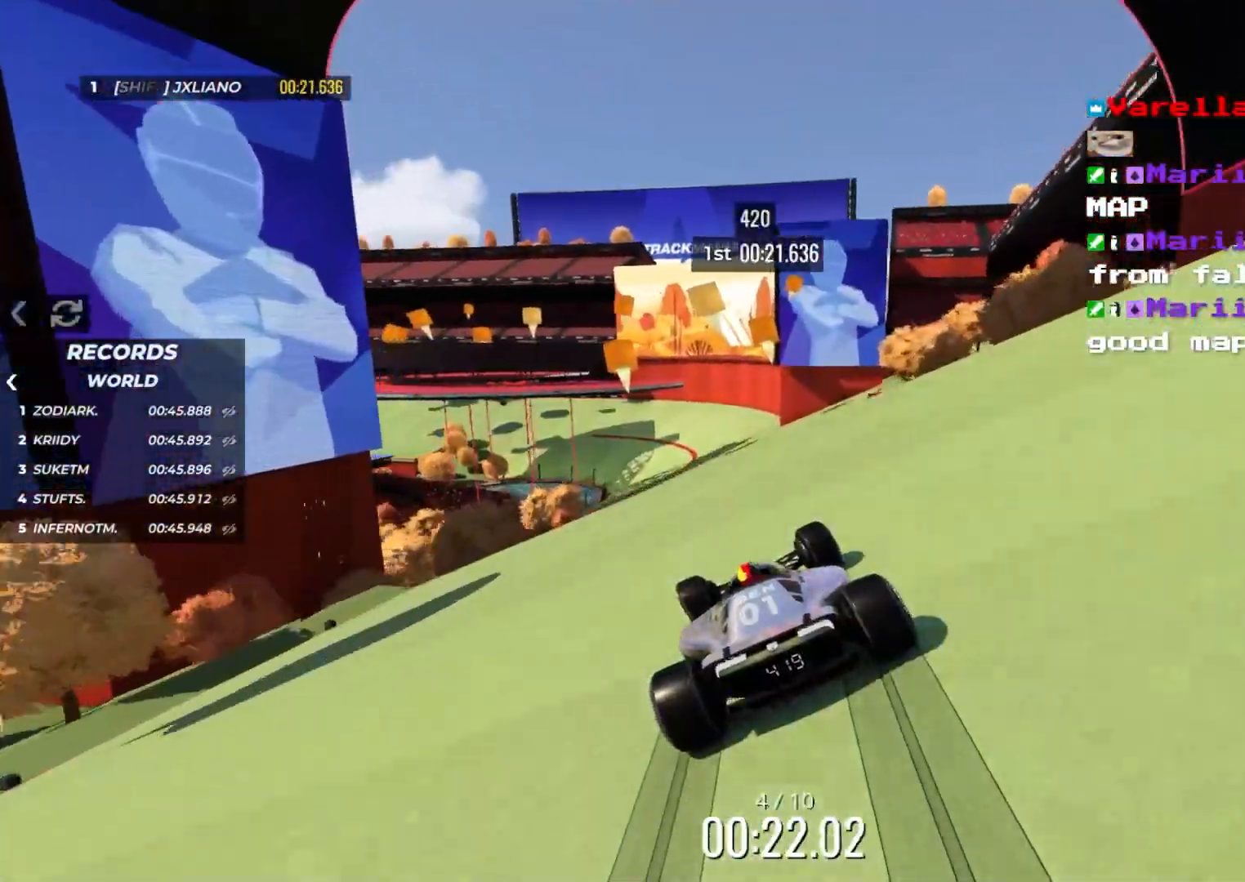
{"keys": ["down", "right", "up"], "events": [[50, "left", "down"], [150, "left", "up"], [233, "left", "down"], [266, "left", "up"], [366, "right", "down"], [450, "down", "down"]]}
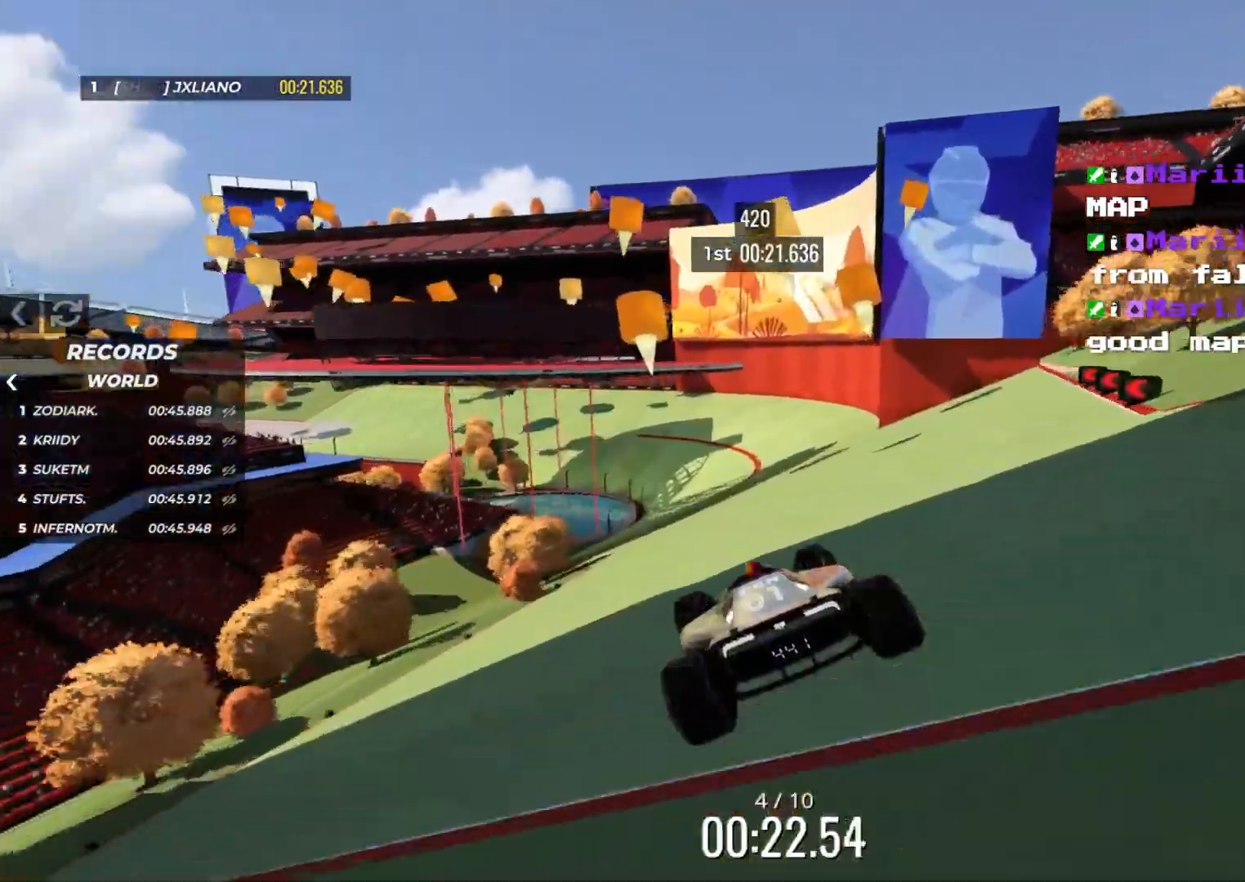
{"keys": ["right", "up"], "events": [[66, "down", "up"]]}
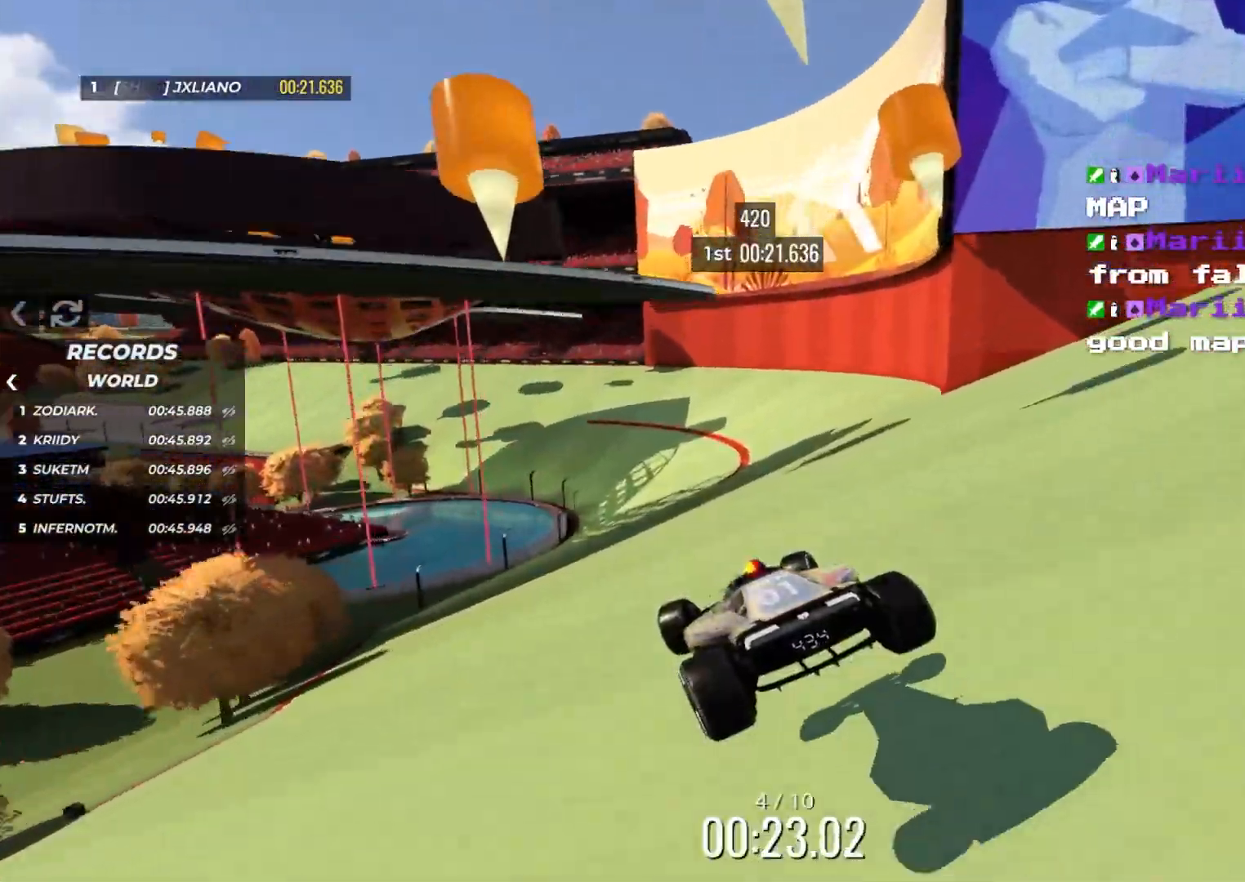
{"keys": ["left", "up"], "events": [[50, "right", "up"], [133, "left", "down"], [183, "left", "up"], [266, "left", "down"], [383, "left", "up"], [450, "left", "down"]]}
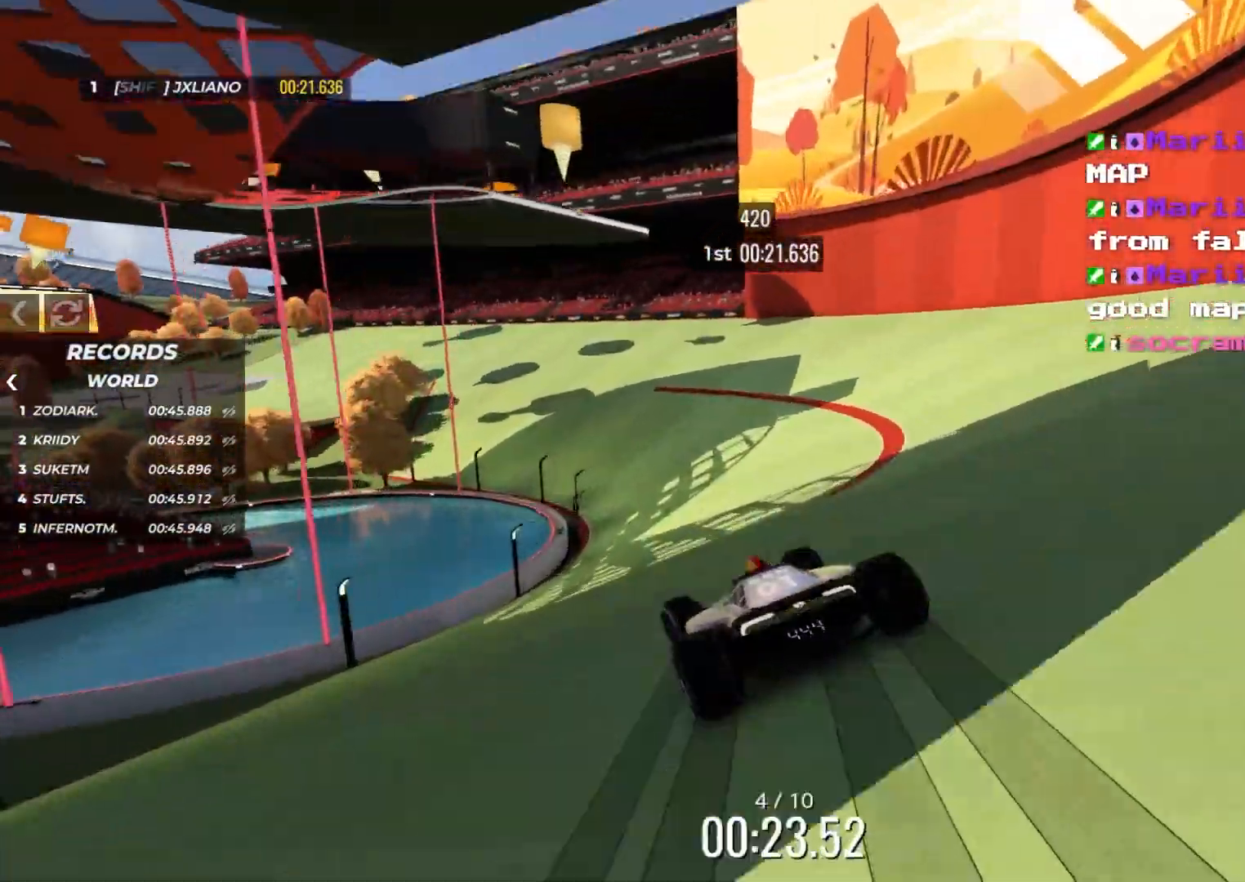
{"keys": ["up"], "events": [[33, "left", "up"], [116, "left", "down"], [466, "left", "up"]]}
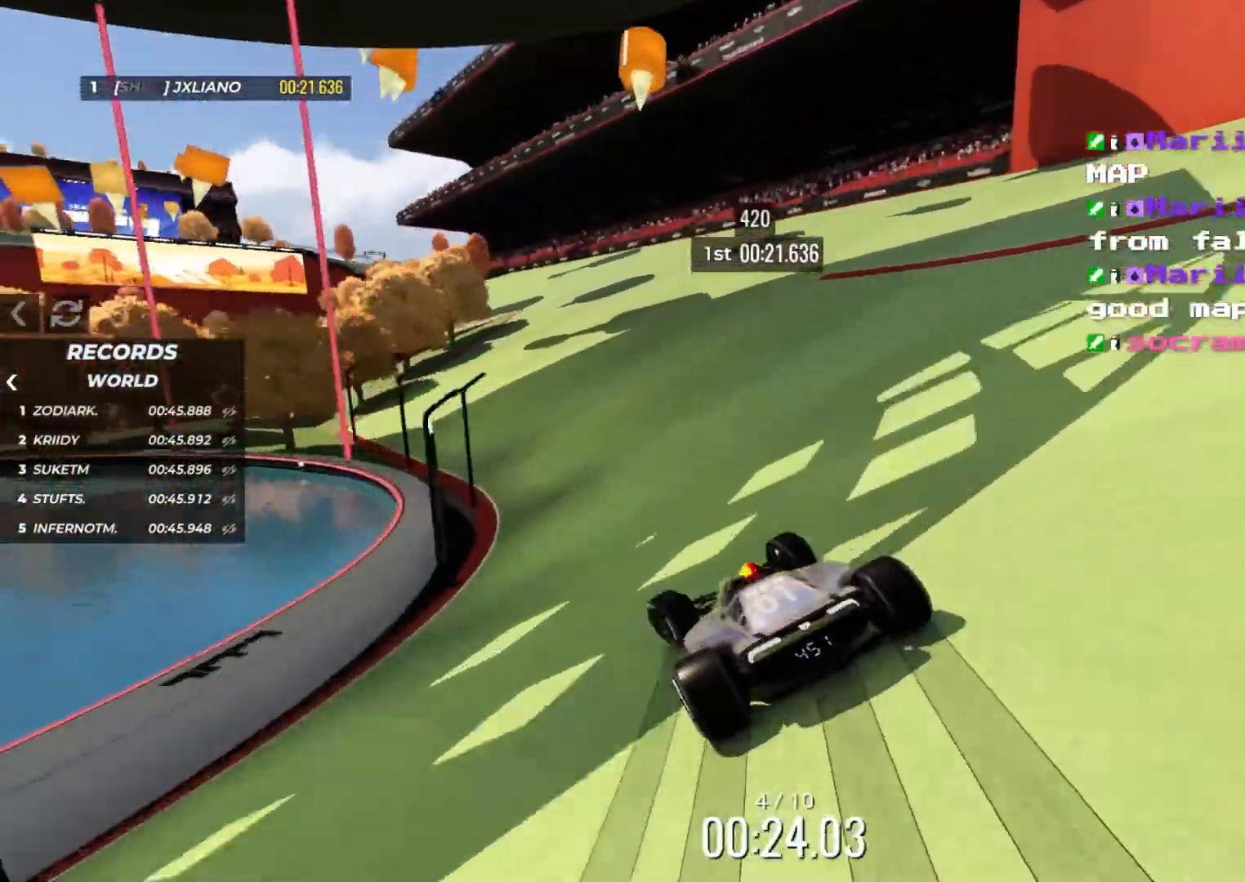
{"keys": ["left", "up"], "events": [[350, "left", "down"]]}
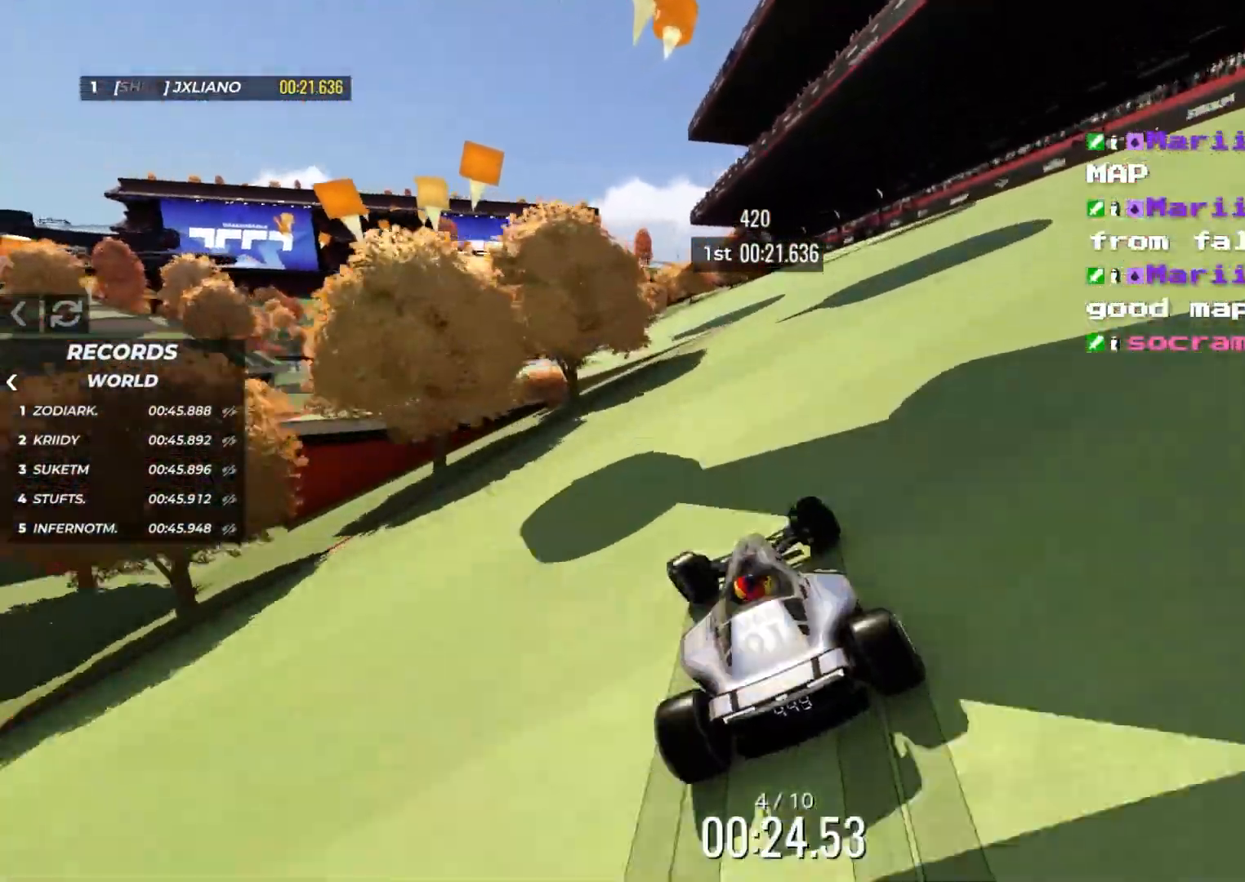
{"keys": ["left", "up"], "events": []}
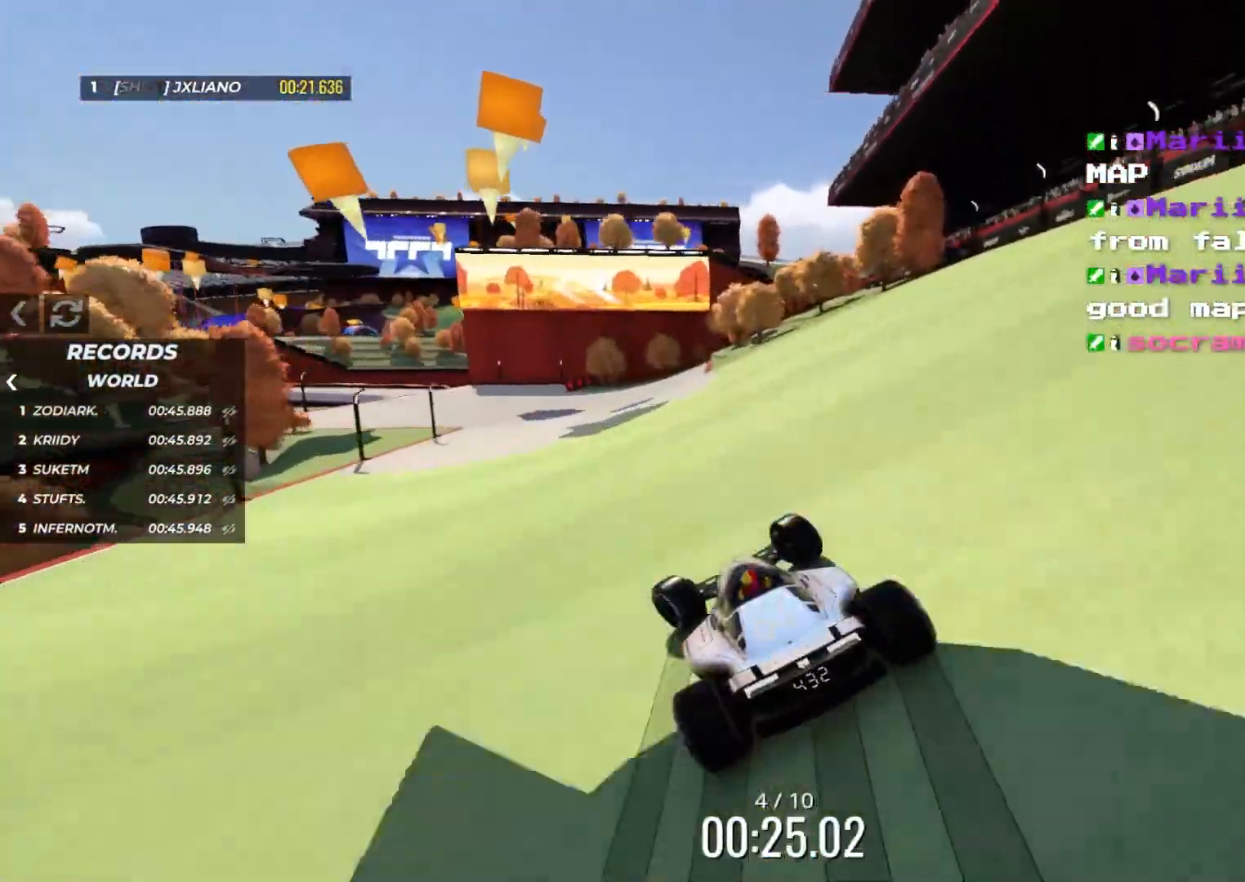
{"keys": ["left", "up"], "events": [[16, "left", "up"], [116, "left", "down"], [283, "left", "up"], [350, "left", "down"]]}
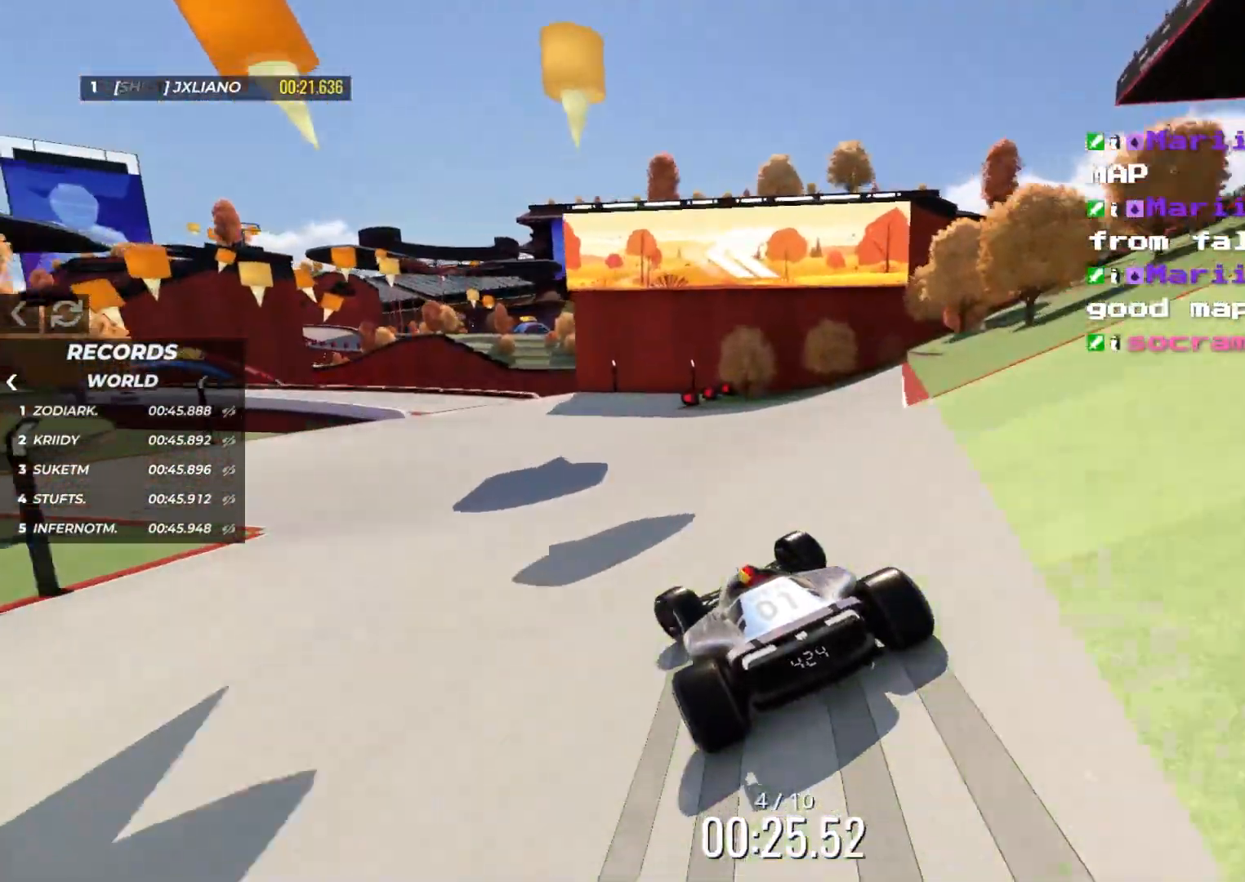
{"keys": ["left", "up"], "events": []}
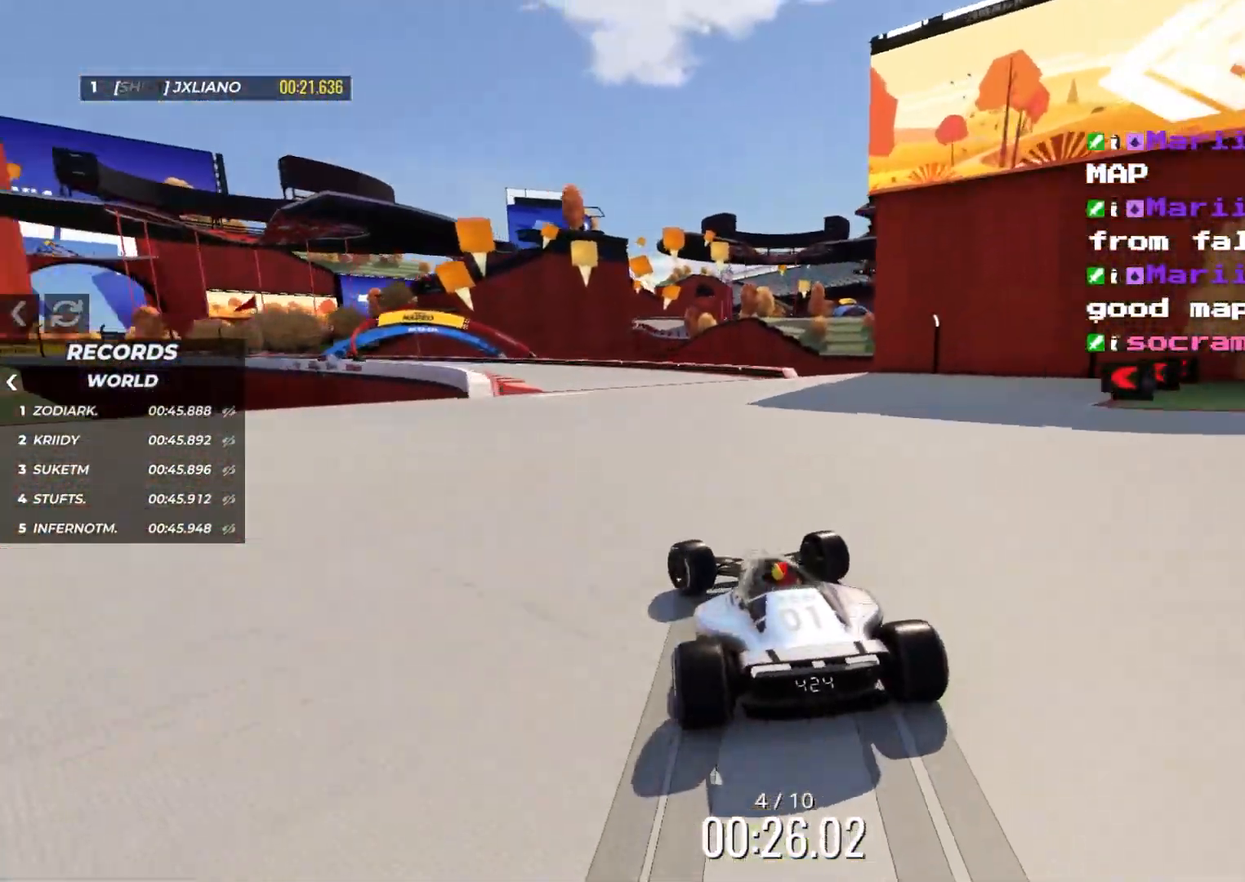
{"keys": ["left", "up"], "events": []}
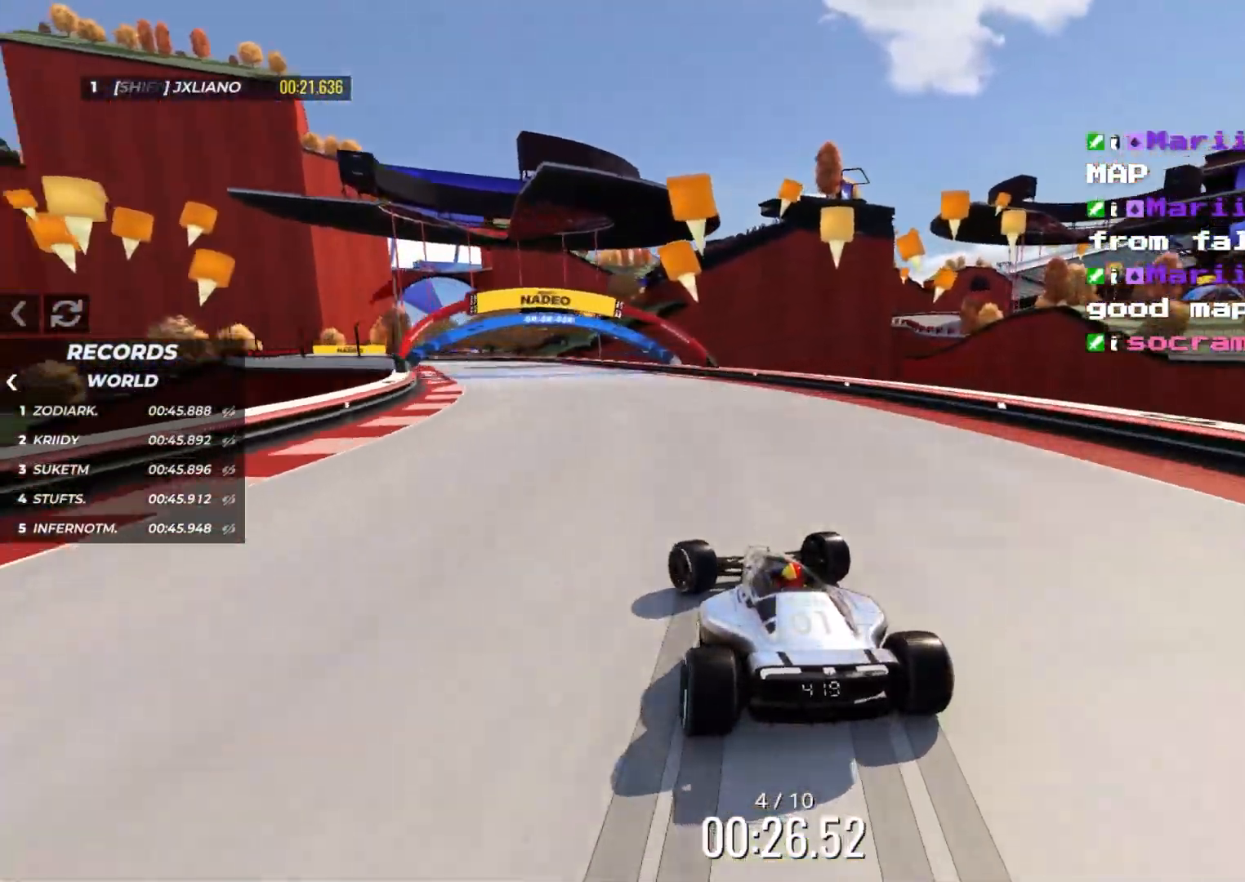
{"keys": ["left", "up"], "events": []}